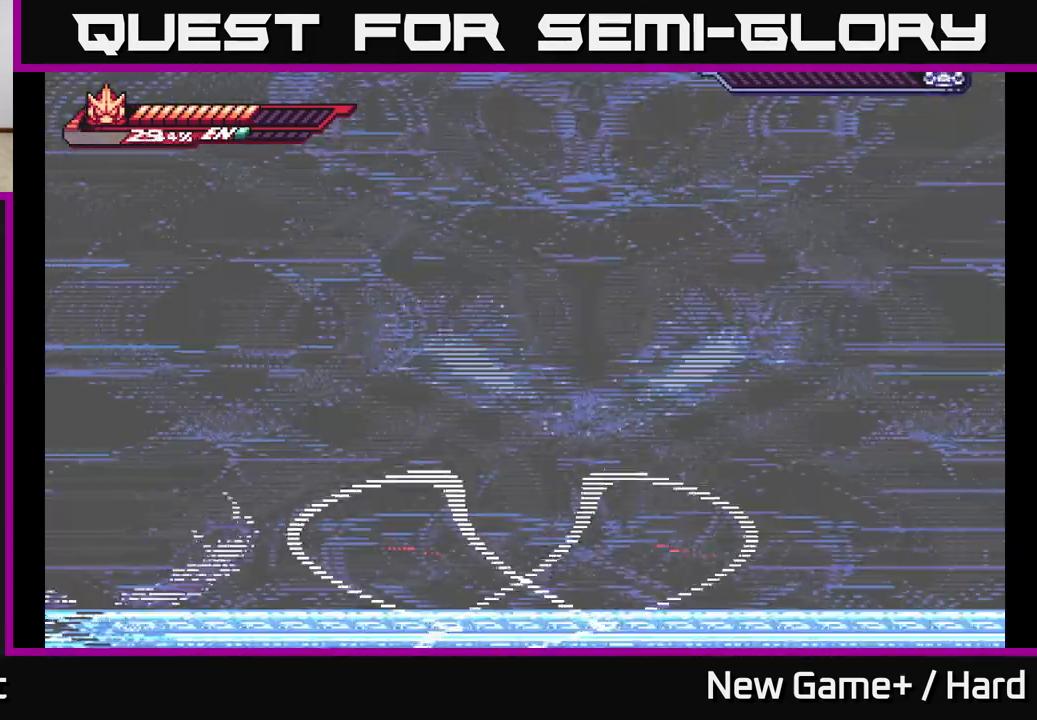
Gameplay with a controller (Xbox layout); each line is a JSON object with the inputs held at the frame after it. "events" lists button and stick changes between this image and that frame as [ms after this image, input, new state], when the widget could be followed in between.
{"buttons": [], "left_stick": "left", "right_stick": "center", "events": [[117, "A", "down"], [300, "A", "up"], [300, "X", "down"], [417, "X", "up"], [433, "L2", "up"]]}
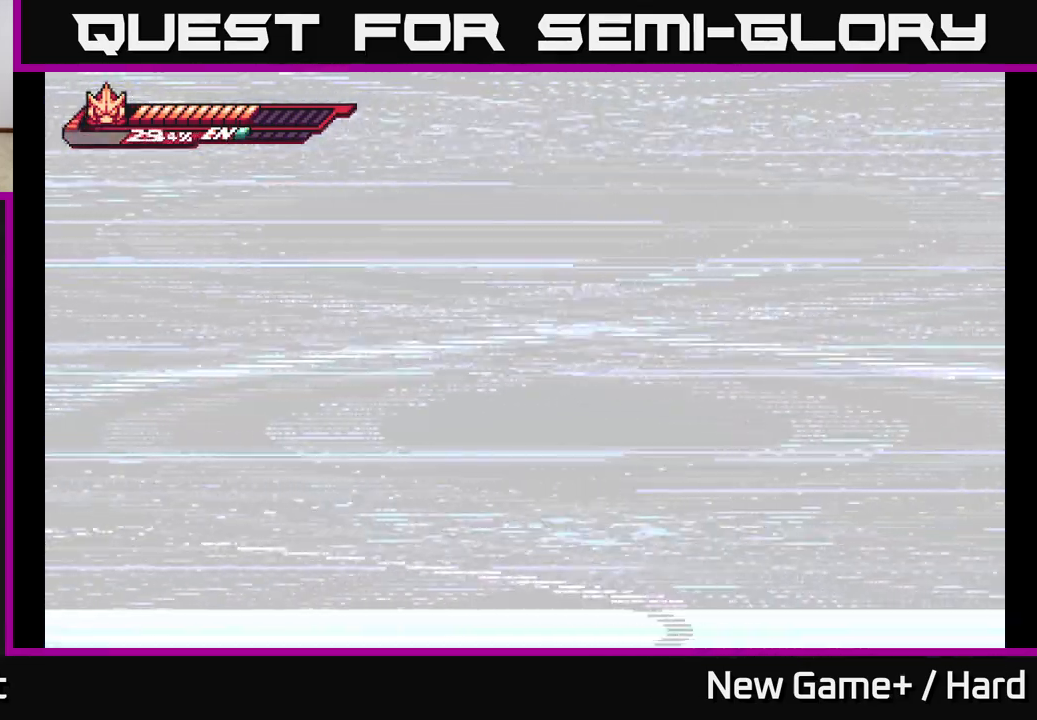
{"buttons": [], "left_stick": "center", "right_stick": "center", "events": [[33, "left_stick", "center"]]}
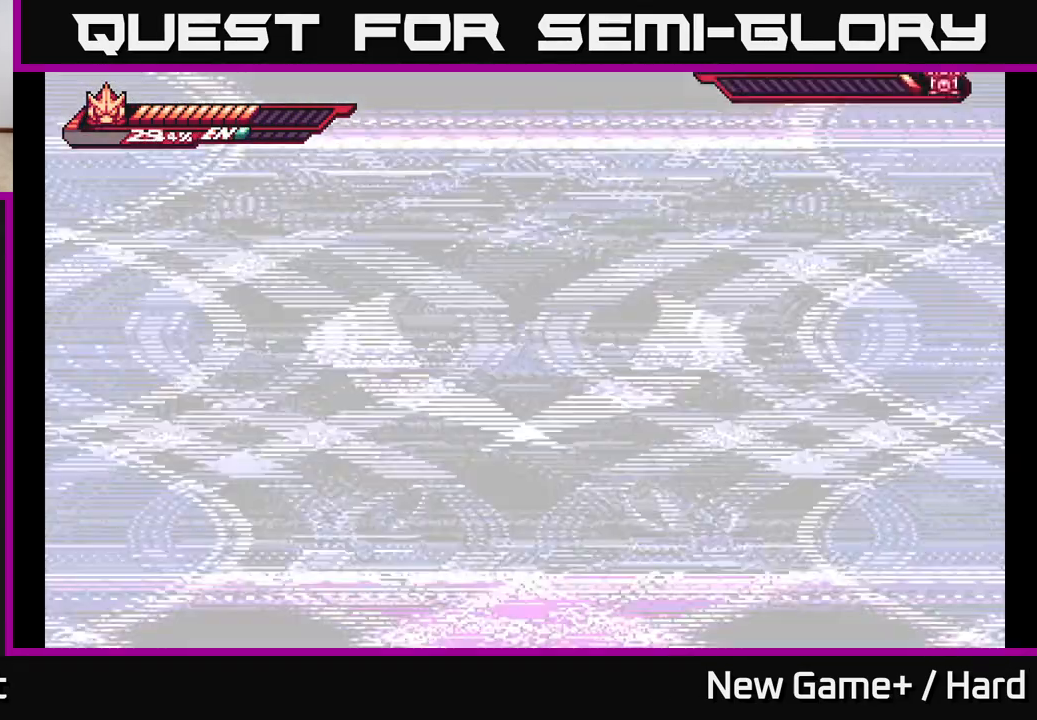
{"buttons": [], "left_stick": "center", "right_stick": "center", "events": []}
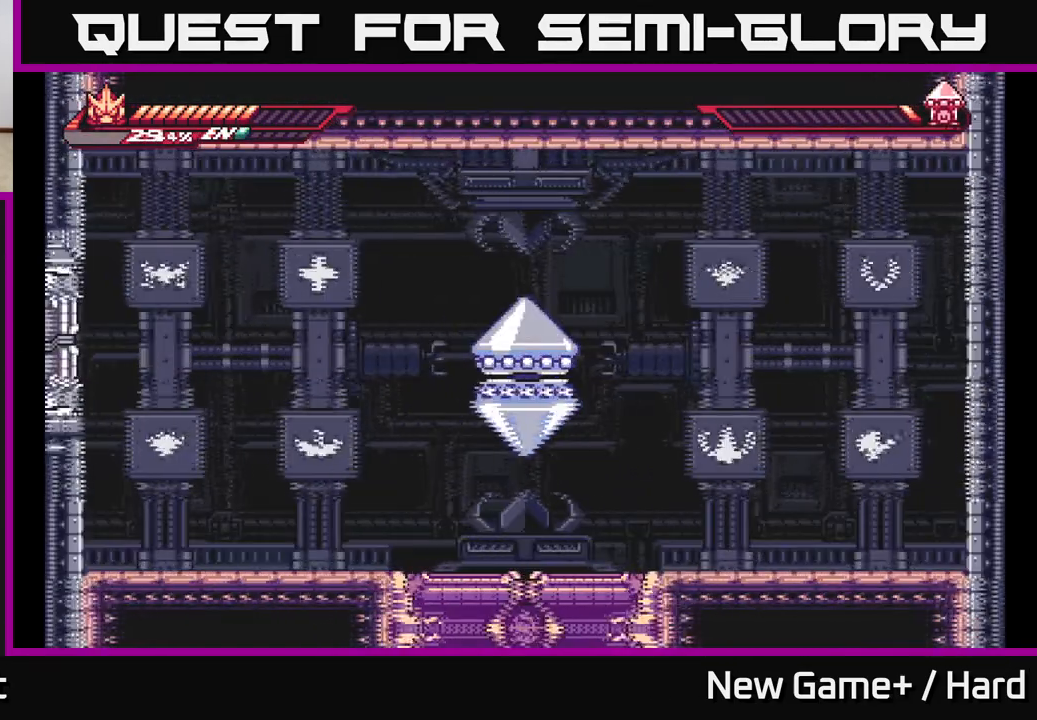
{"buttons": [], "left_stick": "center", "right_stick": "center", "events": []}
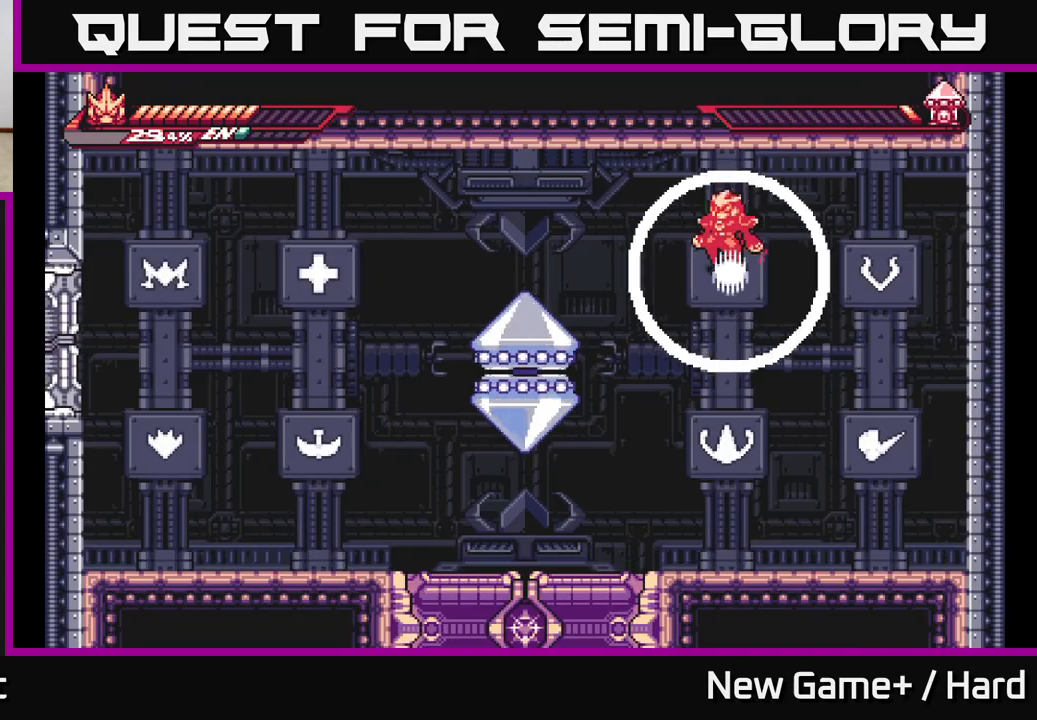
{"buttons": [], "left_stick": "center", "right_stick": "center", "events": []}
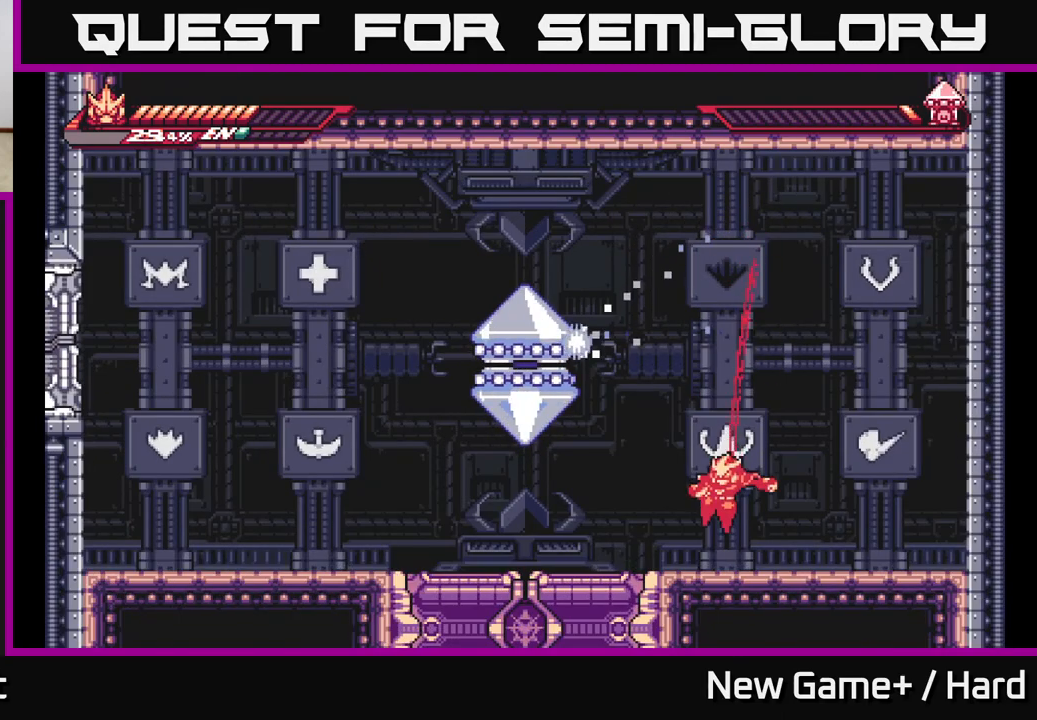
{"buttons": [], "left_stick": "center", "right_stick": "center", "events": [[67, "left_stick", "left"], [317, "left_stick", "center"]]}
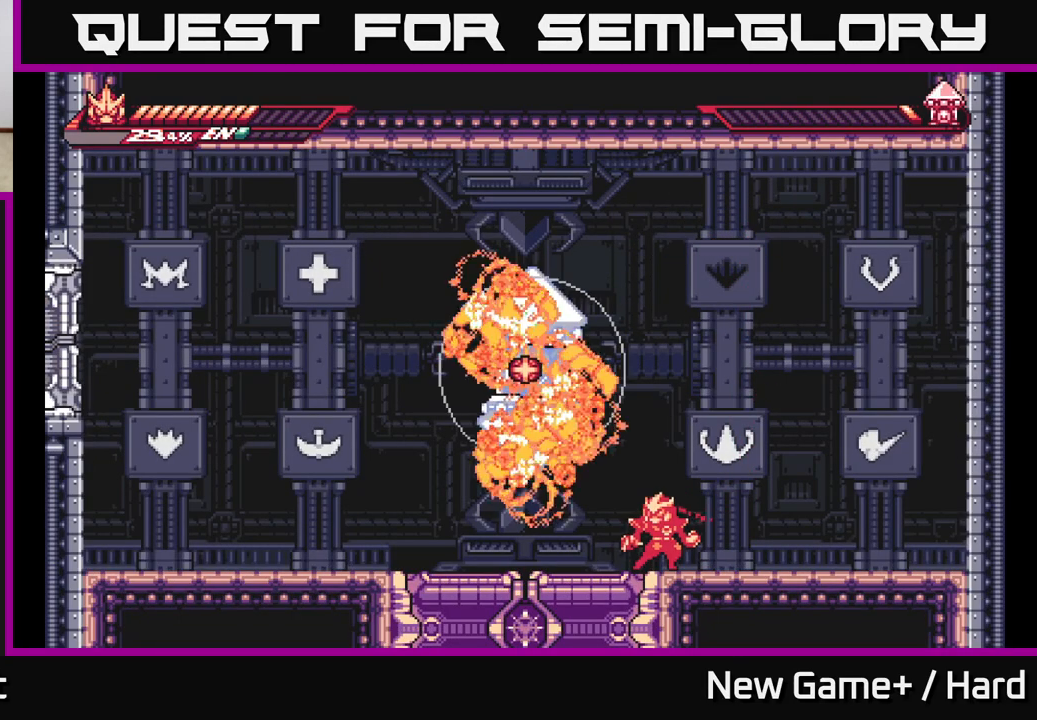
{"buttons": ["L2"], "left_stick": "left", "right_stick": "center", "events": [[233, "left_stick", "left"], [283, "L2", "down"]]}
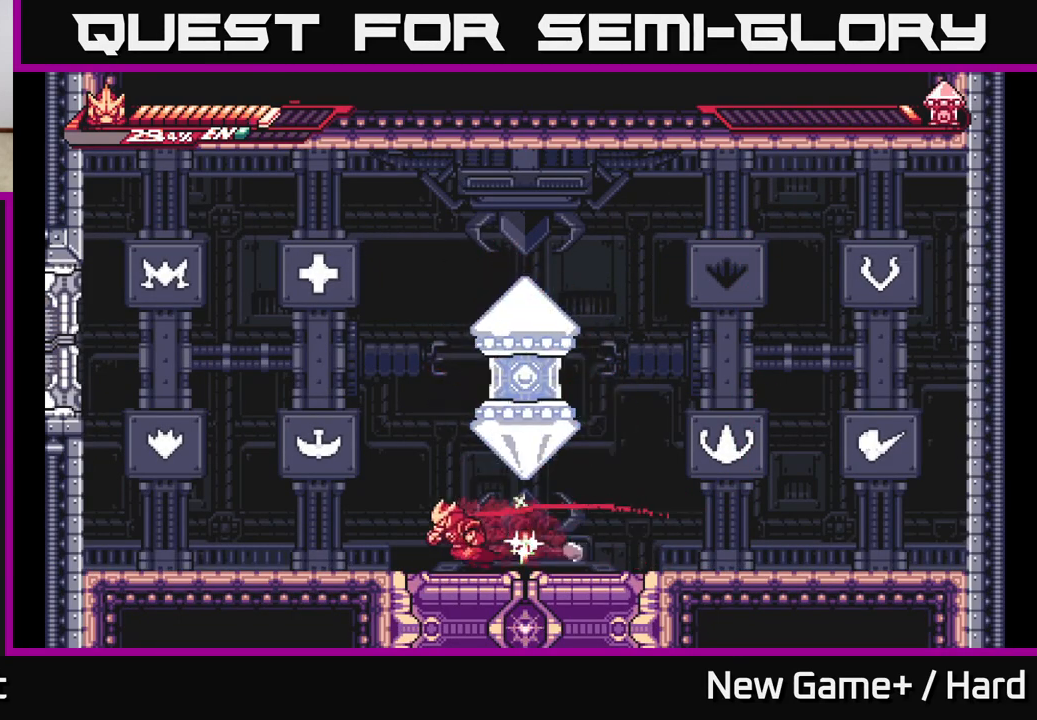
{"buttons": ["A", "X", "L2"], "left_stick": "right", "right_stick": "center", "events": [[300, "A", "down"], [333, "left_stick", "right"], [433, "X", "down"]]}
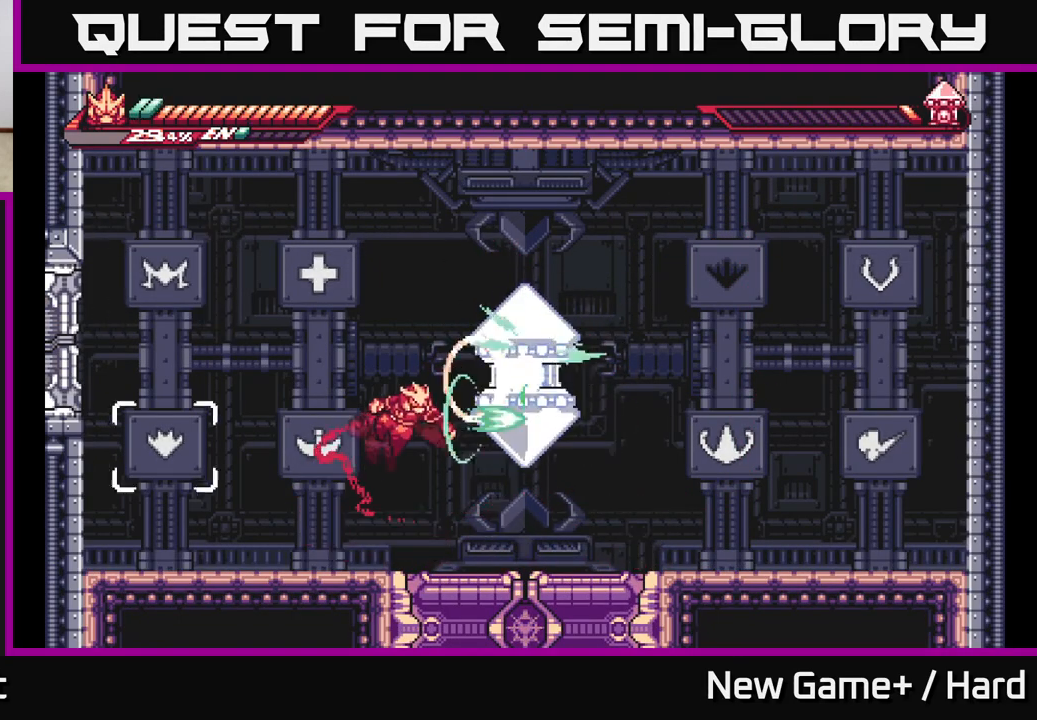
{"buttons": [], "left_stick": "center", "right_stick": "center", "events": [[33, "L2", "up"], [50, "left_stick", "center"], [67, "A", "up"], [67, "X", "up"], [167, "X", "down"], [283, "X", "up"], [383, "X", "down"], [500, "X", "up"]]}
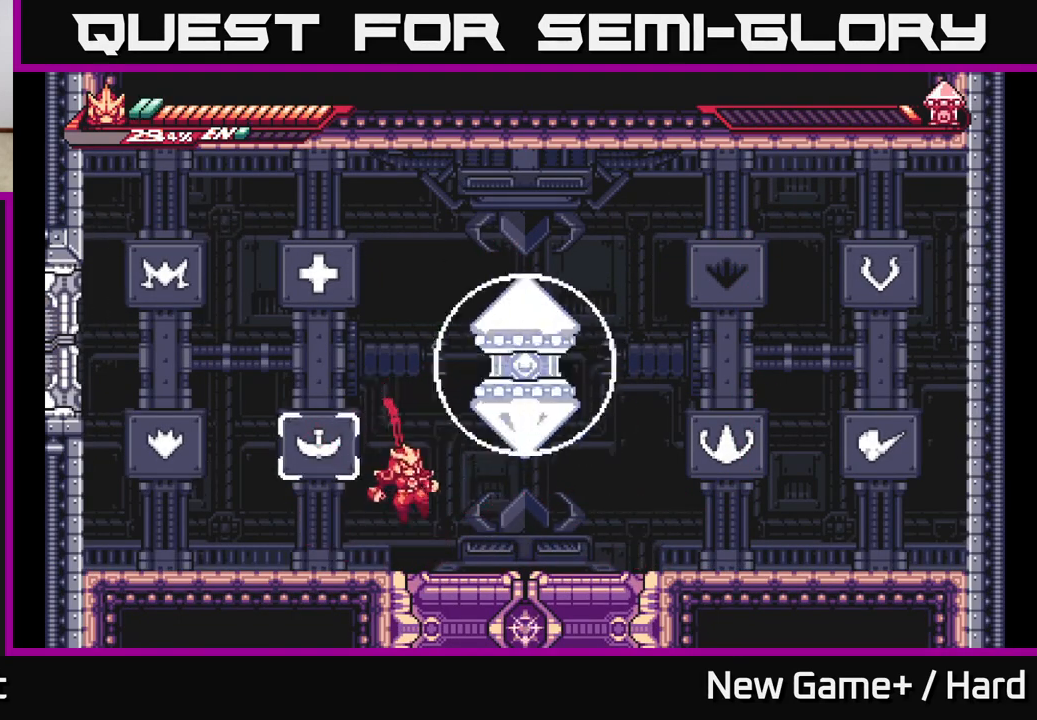
{"buttons": ["L2"], "left_stick": "right", "right_stick": "center", "events": [[250, "L2", "down"], [250, "left_stick", "right"]]}
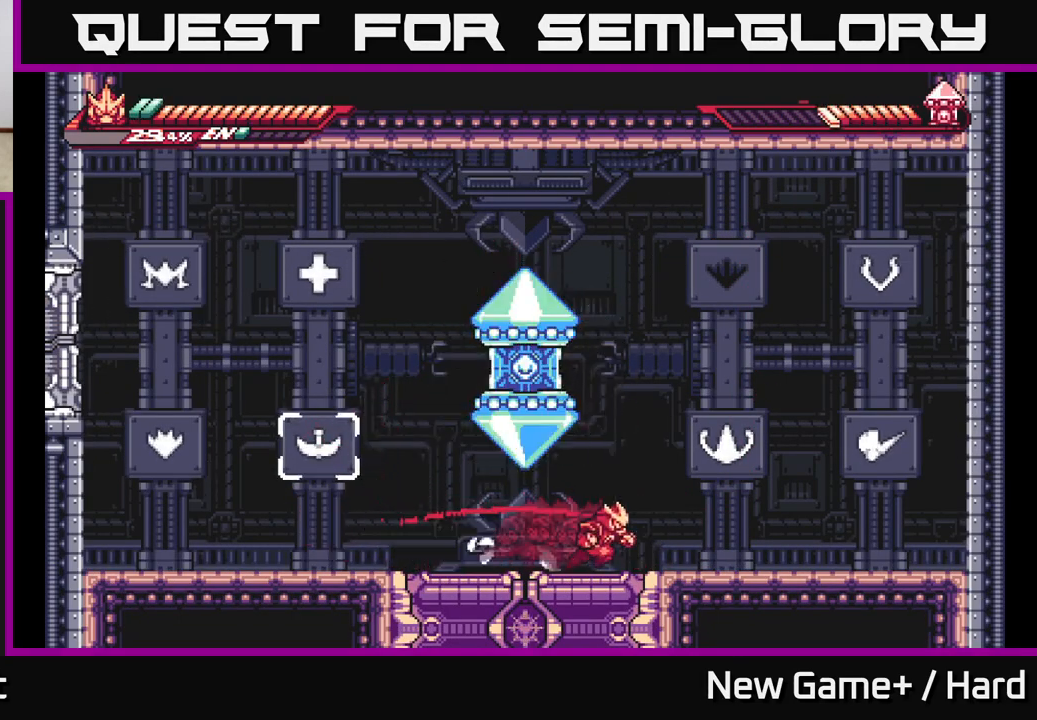
{"buttons": ["X"], "left_stick": "center", "right_stick": "center", "events": [[183, "A", "down"], [233, "left_stick", "left"], [283, "L2", "up"], [283, "X", "down"], [350, "A", "up"], [350, "X", "up"], [350, "left_stick", "center"], [483, "X", "down"]]}
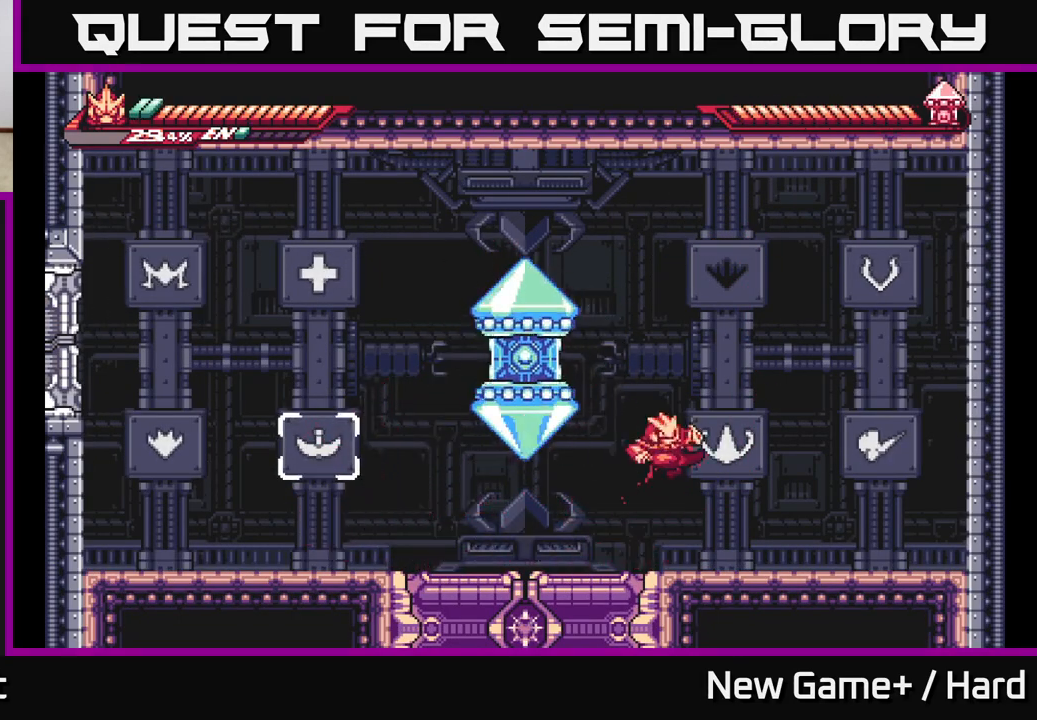
{"buttons": ["L2"], "left_stick": "right", "right_stick": "center", "events": [[83, "X", "up"], [383, "left_stick", "right"], [400, "L2", "down"]]}
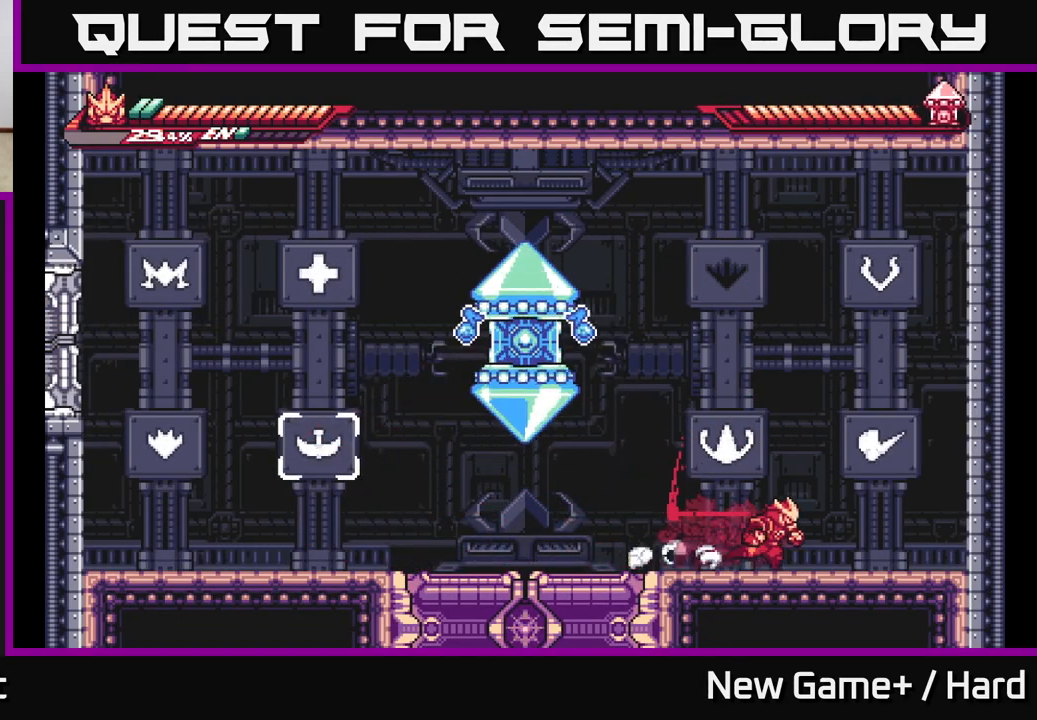
{"buttons": [], "left_stick": "left", "right_stick": "center", "events": [[333, "L2", "up"], [367, "left_stick", "left"]]}
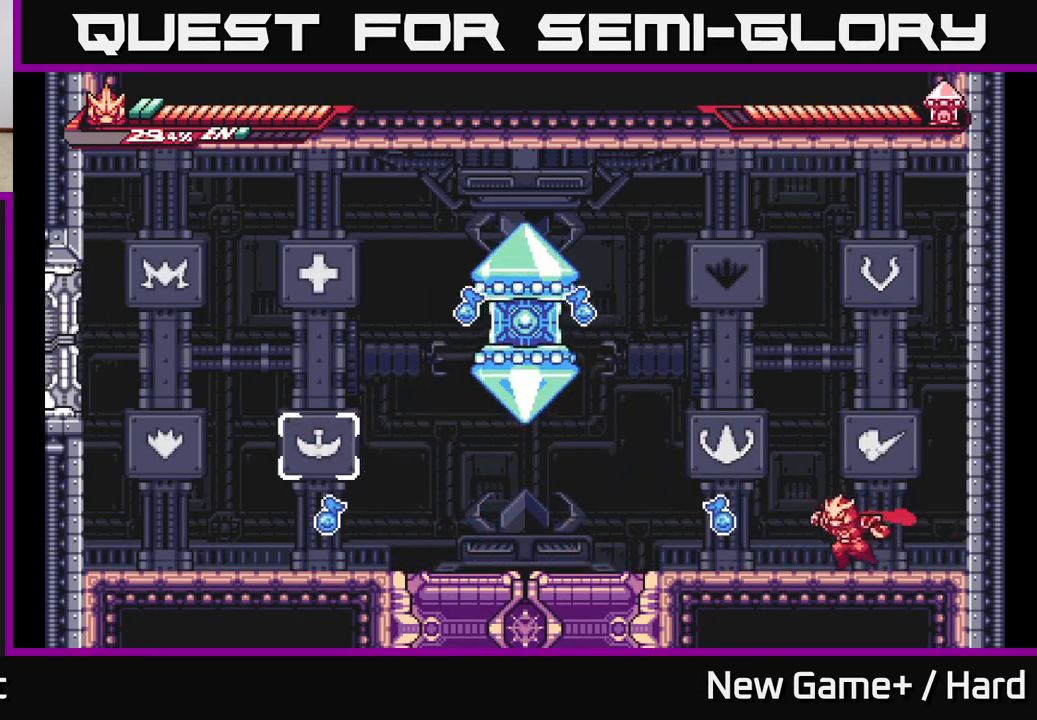
{"buttons": ["L2"], "left_stick": "right", "right_stick": "center", "events": [[50, "X", "down"], [83, "left_stick", "center"], [150, "X", "up"], [250, "left_stick", "right"], [483, "L2", "down"]]}
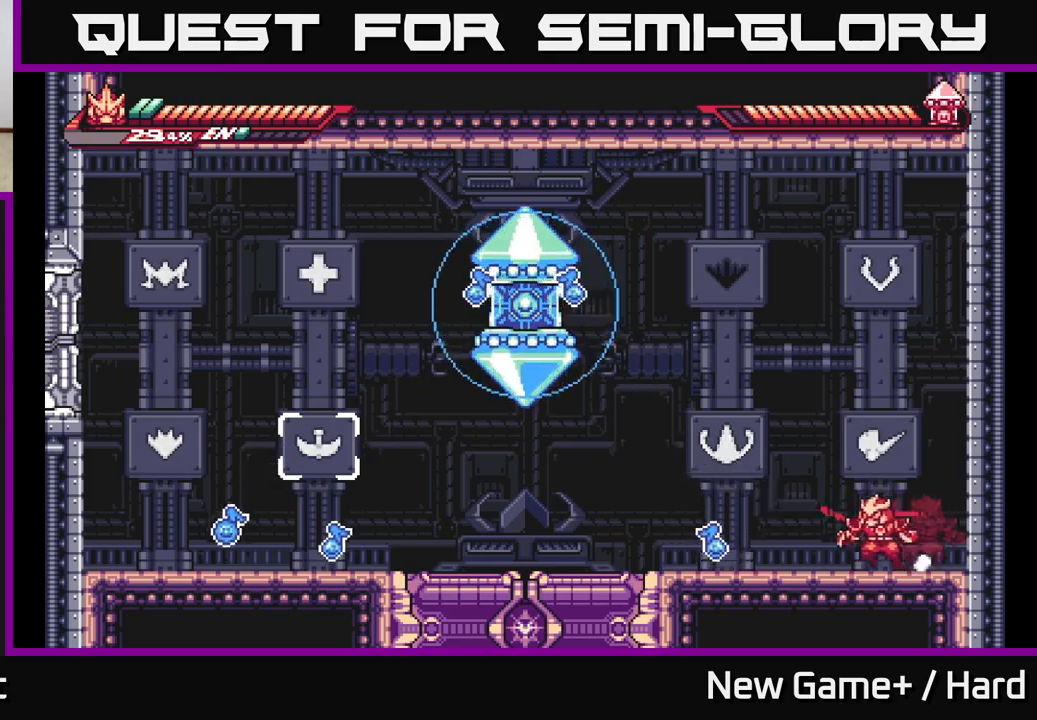
{"buttons": [], "left_stick": "left", "right_stick": "center", "events": [[17, "left_stick", "left"], [100, "A", "down"], [100, "X", "down"], [117, "A", "up"], [150, "L2", "up"], [167, "A", "down"], [167, "left_stick", "center"], [217, "X", "up"], [250, "A", "up"], [500, "left_stick", "left"]]}
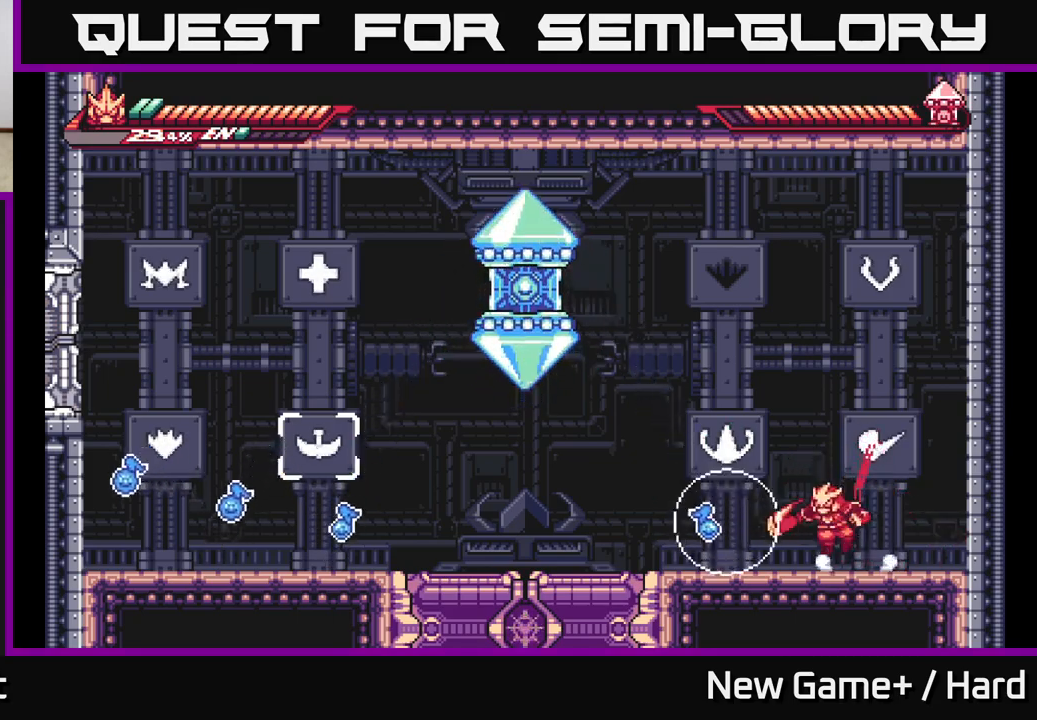
{"buttons": ["L2"], "left_stick": "left", "right_stick": "center", "events": [[50, "A", "down"], [67, "X", "down"], [150, "X", "up"], [150, "left_stick", "center"], [167, "A", "up"], [400, "left_stick", "left"], [433, "L2", "down"]]}
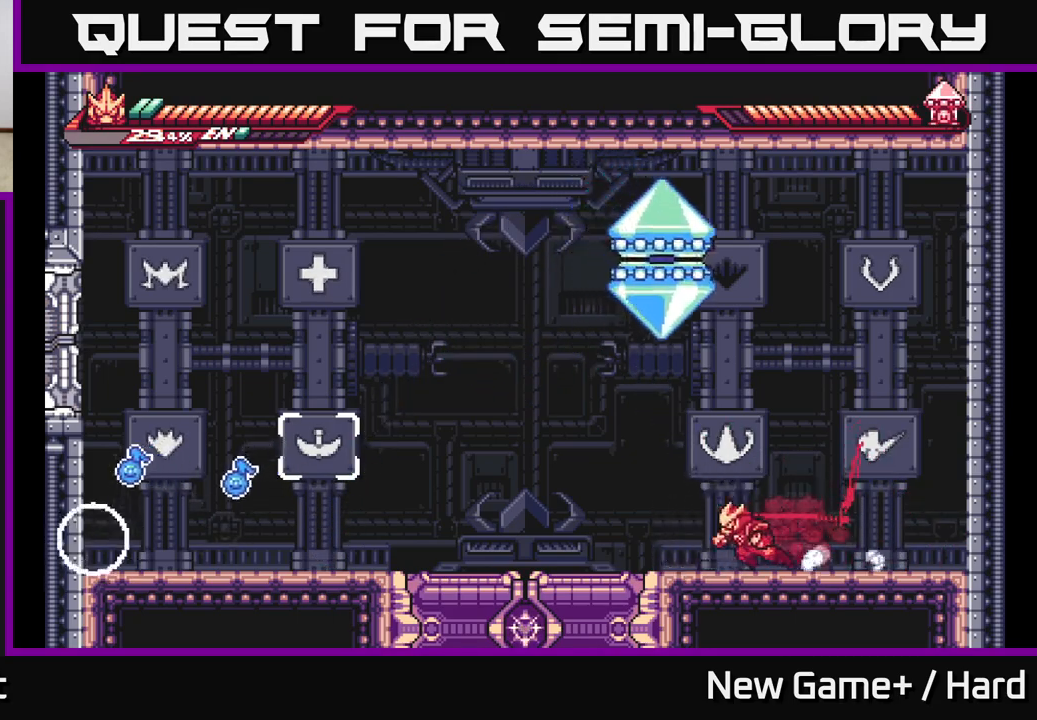
{"buttons": ["A"], "left_stick": "center", "right_stick": "center", "events": [[133, "L2", "up"], [150, "L2", "down"], [283, "A", "down"], [350, "left_stick", "right"], [367, "X", "down"], [400, "L2", "up"], [483, "X", "up"], [483, "left_stick", "center"]]}
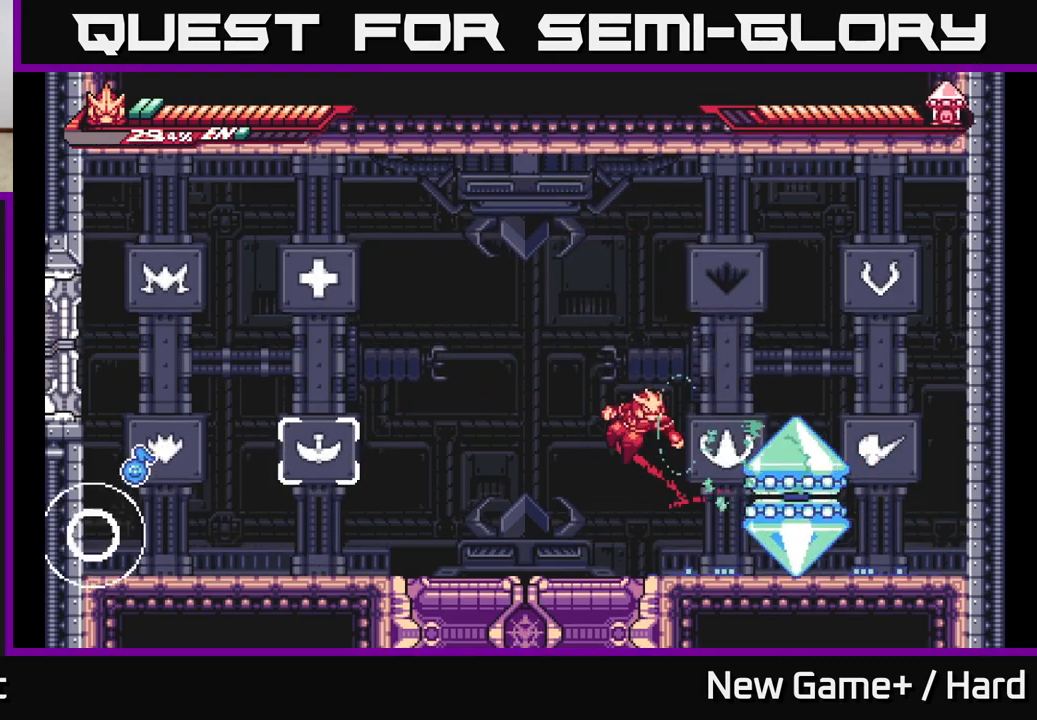
{"buttons": ["A"], "left_stick": "center", "right_stick": "center", "events": [[17, "A", "up"], [67, "A", "down"], [83, "X", "down"], [100, "A", "up"], [183, "X", "up"], [317, "X", "down"], [450, "X", "up"], [467, "A", "down"]]}
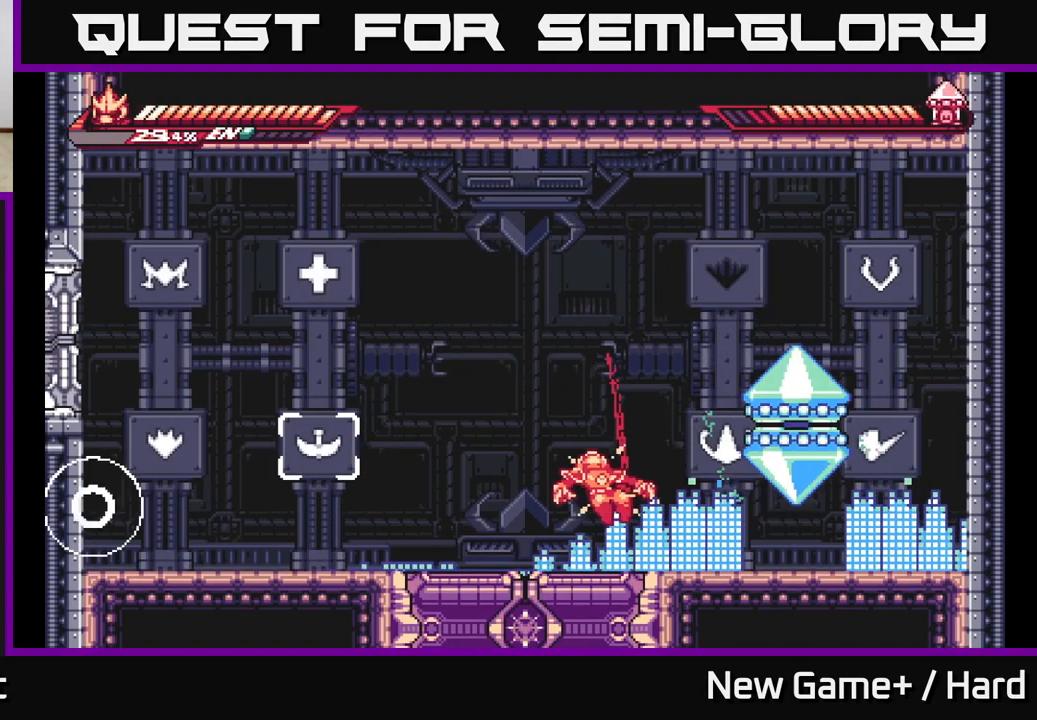
{"buttons": ["A", "L2"], "left_stick": "right", "right_stick": "center", "events": [[33, "X", "down"], [150, "X", "up"], [233, "left_stick", "left"], [283, "A", "up"], [283, "L2", "down"], [400, "left_stick", "right"], [433, "A", "down"]]}
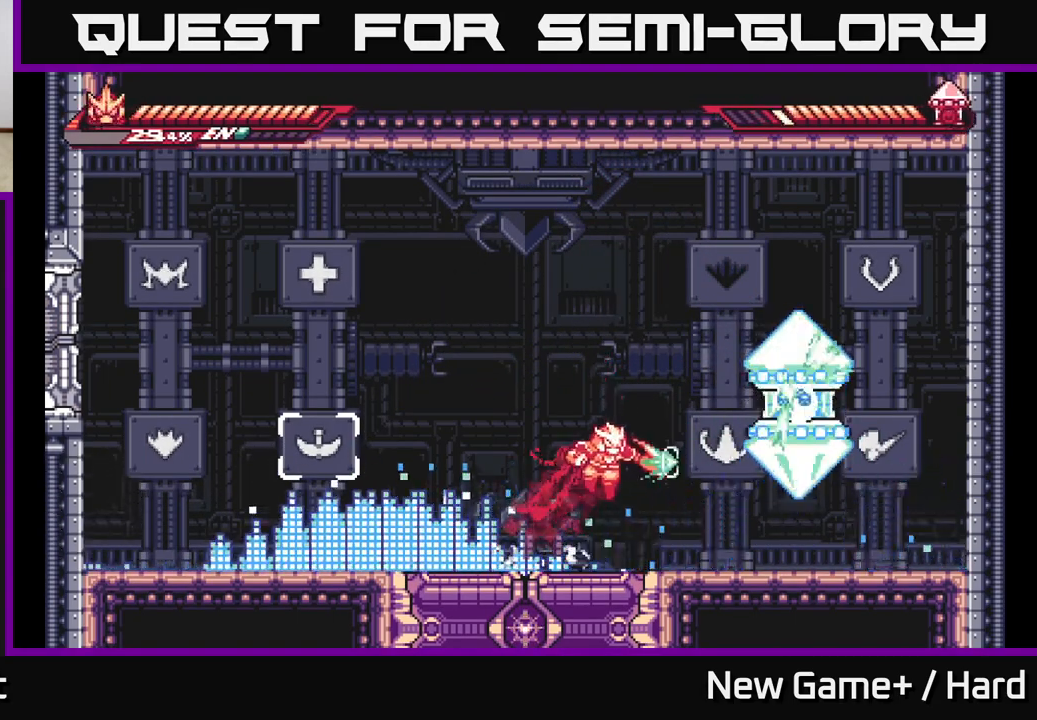
{"buttons": ["X"], "left_stick": "center", "right_stick": "center", "events": [[17, "X", "down"], [150, "L2", "up"], [150, "X", "up"], [183, "left_stick", "center"], [250, "X", "down"], [300, "A", "up"], [383, "X", "up"], [450, "X", "down"]]}
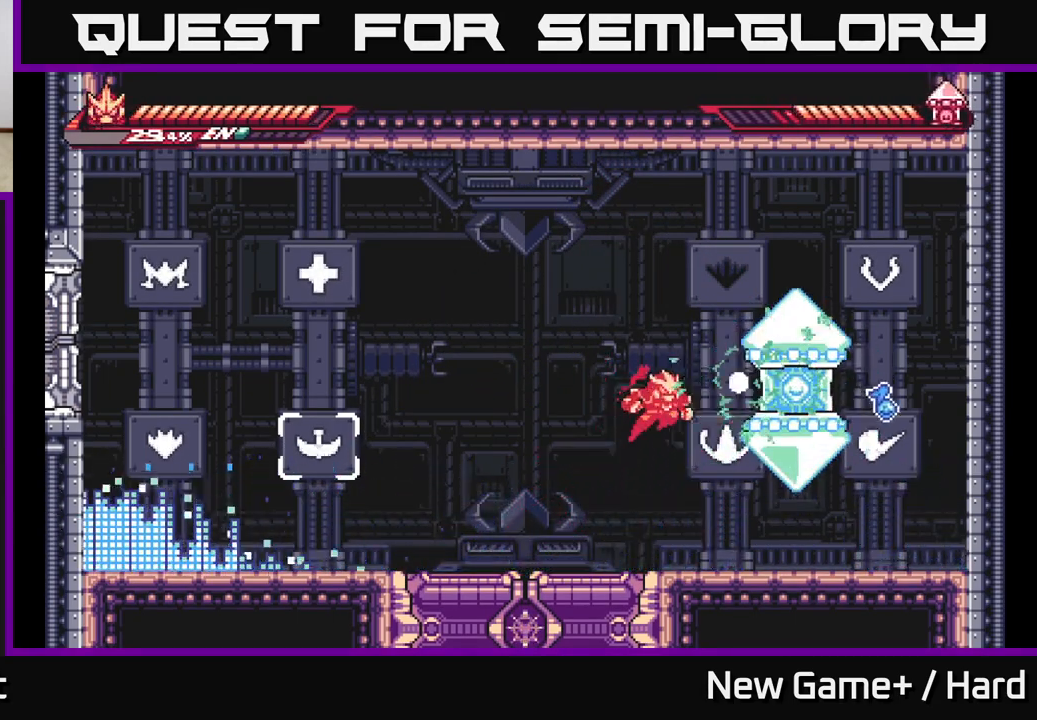
{"buttons": [], "left_stick": "center", "right_stick": "center", "events": [[33, "A", "down"], [50, "X", "up"], [167, "X", "down"], [283, "X", "up"], [383, "X", "down"], [400, "A", "up"], [500, "X", "up"]]}
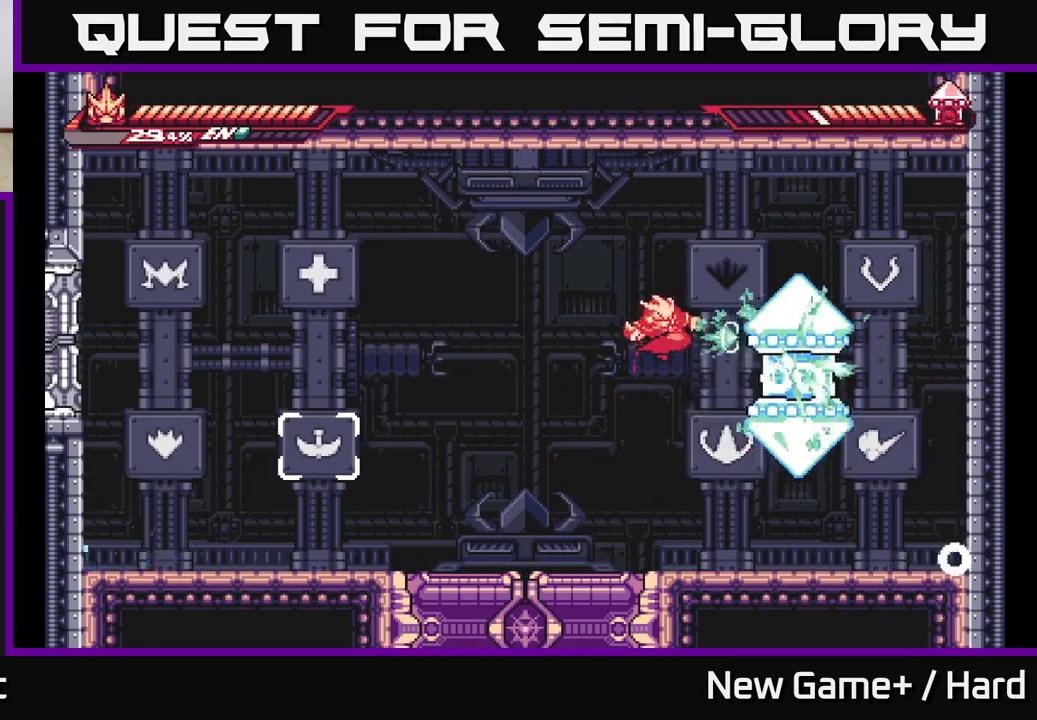
{"buttons": [], "left_stick": "center", "right_stick": "center", "events": [[83, "X", "down"], [200, "A", "down"], [217, "X", "up"], [317, "X", "down"], [383, "A", "up"], [433, "X", "up"]]}
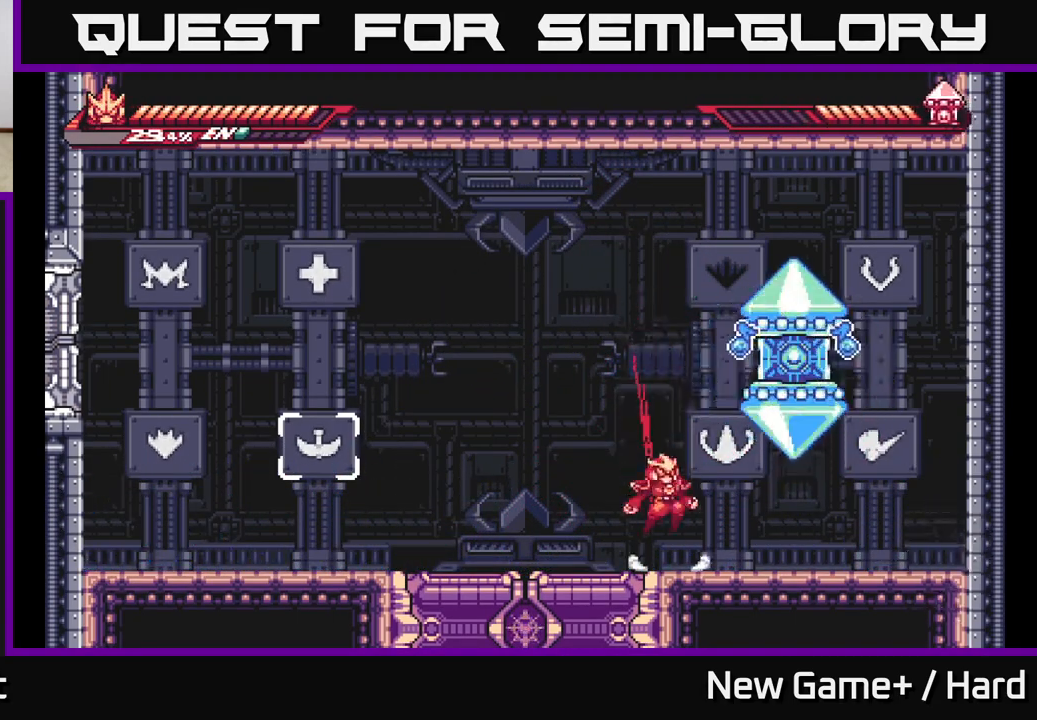
{"buttons": [], "left_stick": "up", "right_stick": "center", "events": [[17, "A", "down"], [167, "left_stick", "up"], [183, "X", "down"], [250, "X", "up"], [267, "A", "up"], [333, "X", "down"], [467, "X", "up"]]}
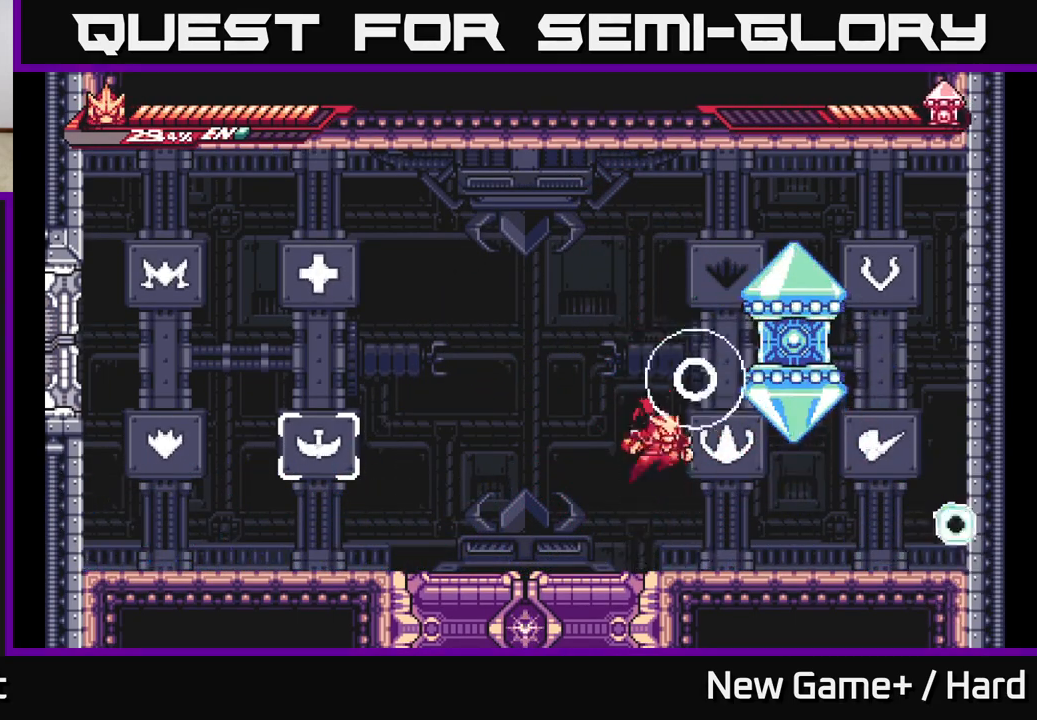
{"buttons": ["L2"], "left_stick": "left", "right_stick": "center", "events": [[33, "A", "down"], [67, "X", "down"], [167, "X", "up"], [200, "A", "up"], [283, "X", "down"], [367, "X", "up"], [400, "left_stick", "left"], [467, "L2", "down"]]}
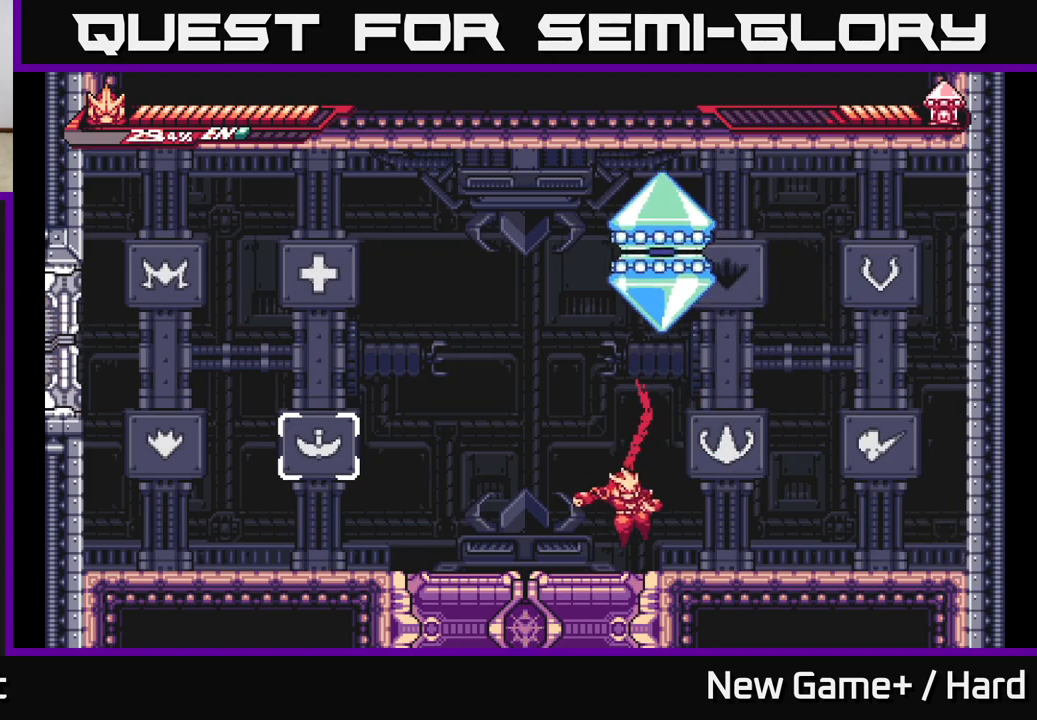
{"buttons": ["A", "L2"], "left_stick": "left", "right_stick": "center", "events": [[450, "A", "down"]]}
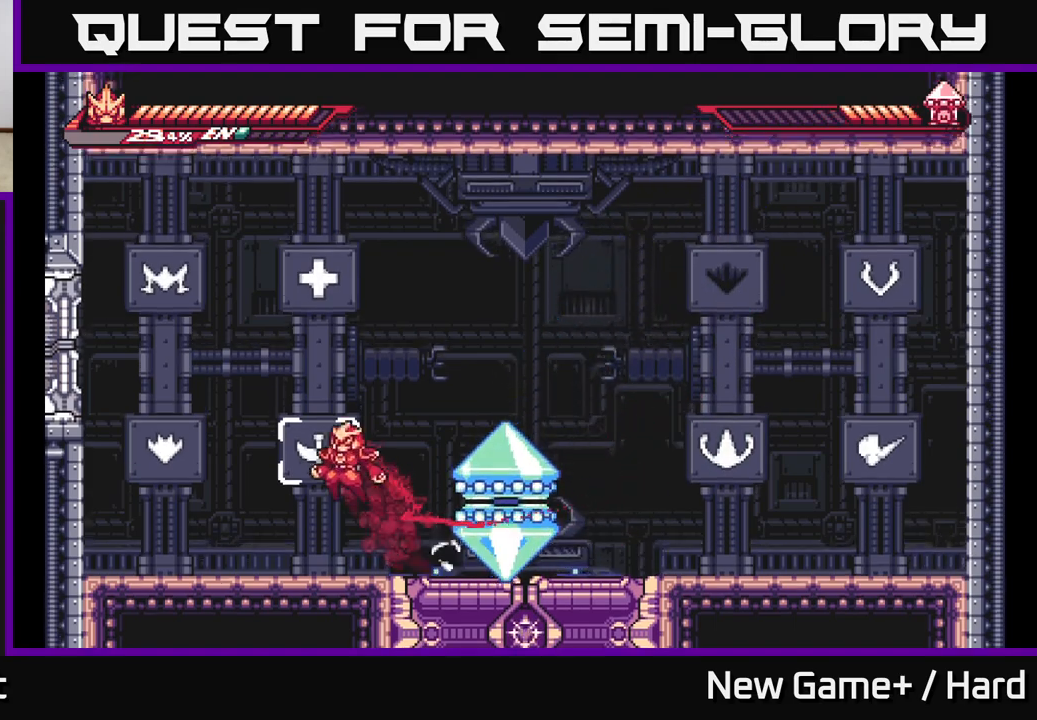
{"buttons": ["A", "L2"], "left_stick": "right", "right_stick": "center", "events": [[333, "A", "up"], [383, "left_stick", "right"], [450, "A", "down"]]}
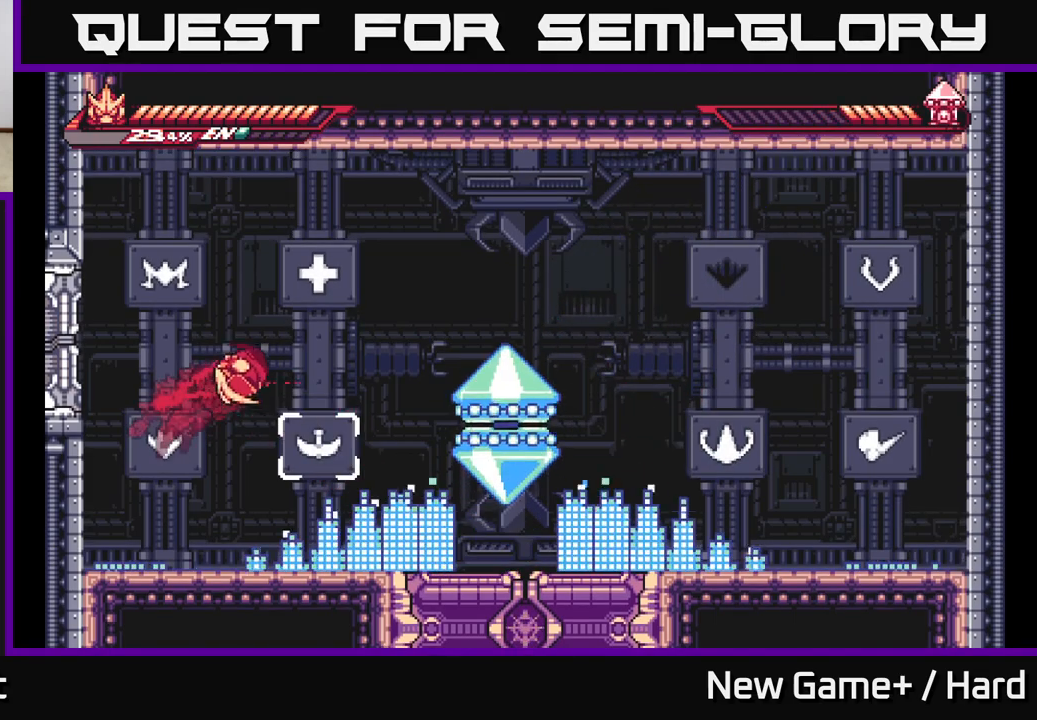
{"buttons": ["A", "X"], "left_stick": "center", "right_stick": "center", "events": [[233, "L2", "up"], [233, "X", "down"], [267, "A", "up"], [333, "left_stick", "center"], [383, "X", "up"], [467, "A", "down"], [467, "X", "down"]]}
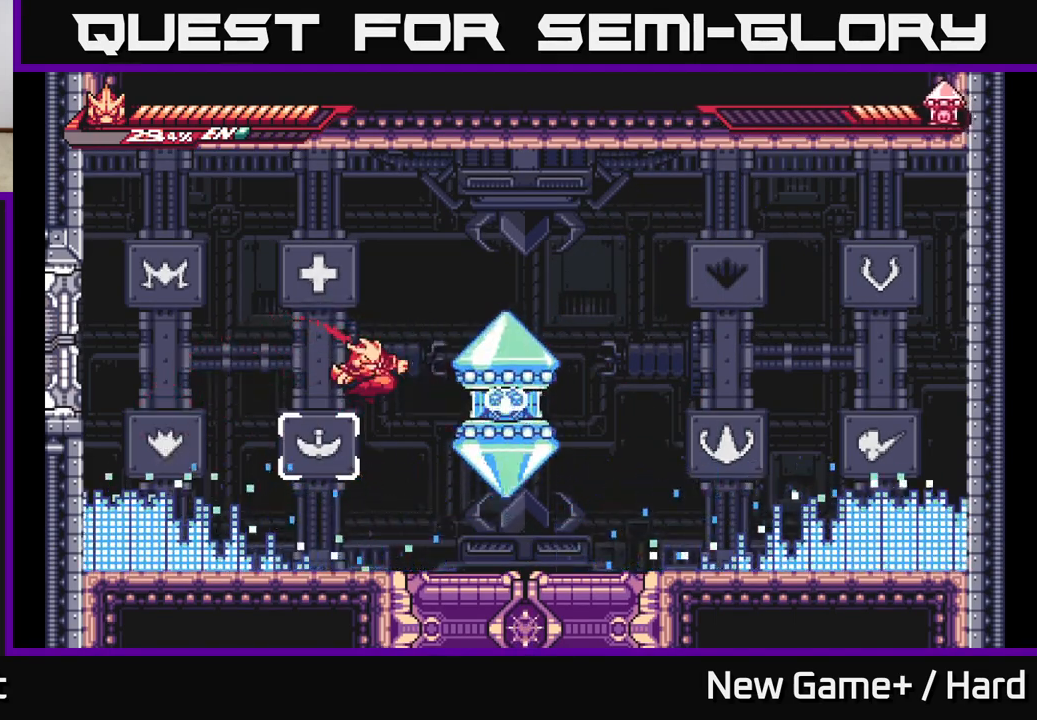
{"buttons": ["A"], "left_stick": "center", "right_stick": "center", "events": [[50, "X", "up"], [167, "X", "down"], [183, "A", "up"], [283, "X", "up"], [350, "X", "down"], [450, "A", "down"], [467, "X", "up"]]}
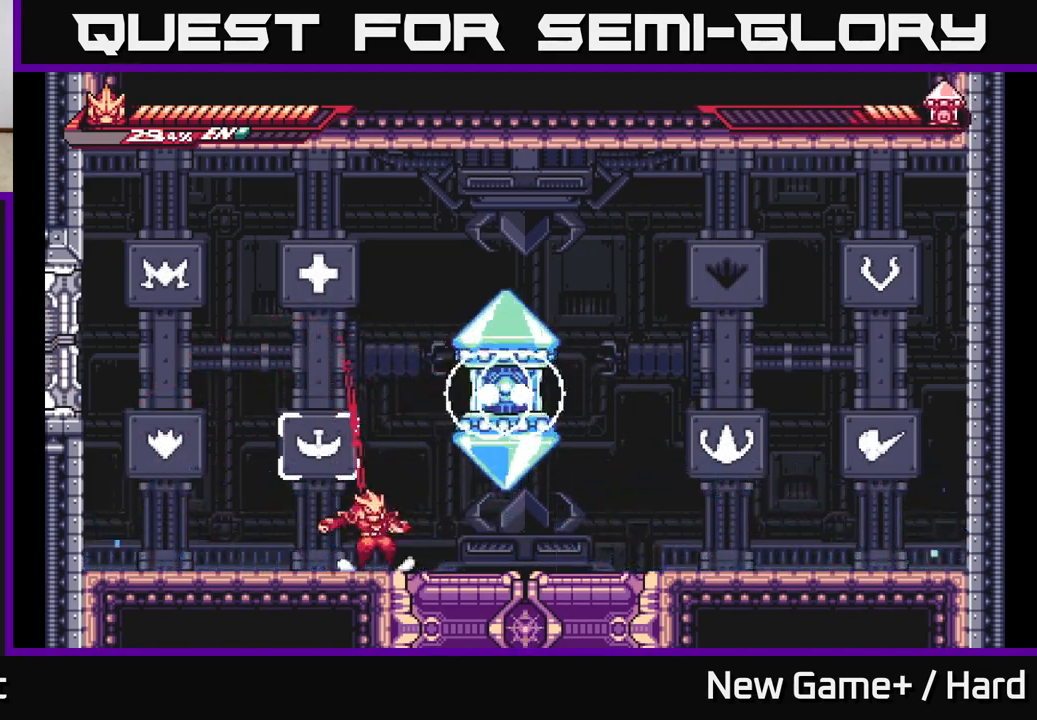
{"buttons": ["A"], "left_stick": "up", "right_stick": "center", "events": [[67, "left_stick", "up"], [83, "X", "down"], [117, "A", "up"], [167, "X", "up"], [217, "A", "down"], [300, "X", "down"], [417, "X", "up"]]}
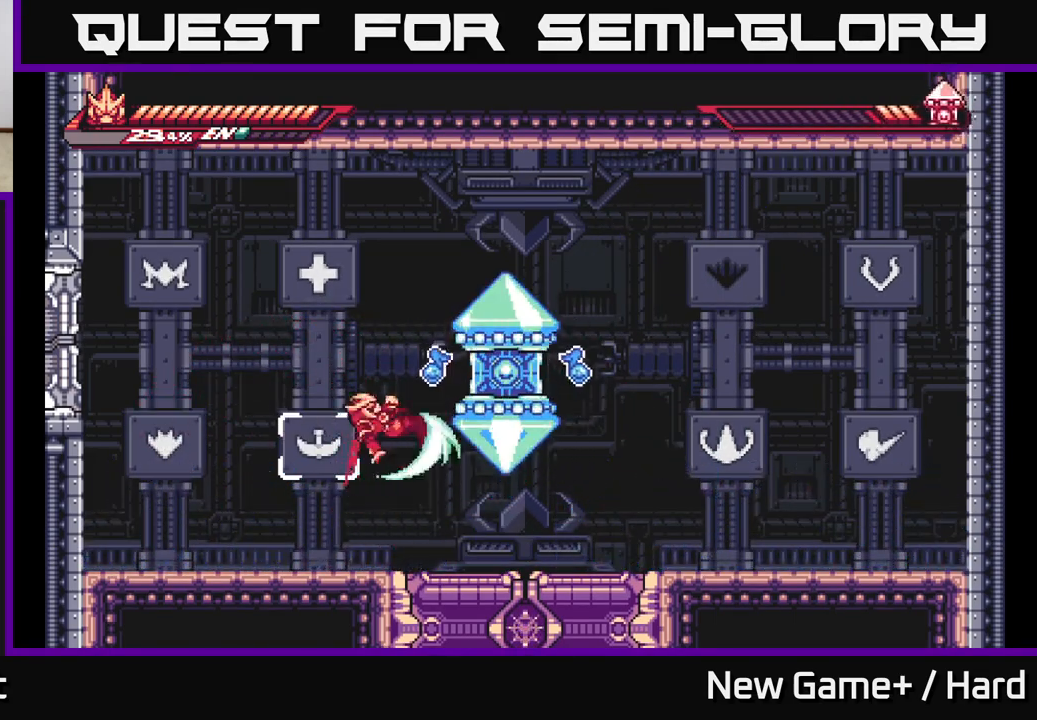
{"buttons": ["X"], "left_stick": "up", "right_stick": "center", "events": [[33, "A", "up"], [33, "X", "down"], [133, "X", "up"], [217, "A", "down"], [217, "X", "down"], [333, "X", "up"], [433, "X", "down"], [467, "A", "up"]]}